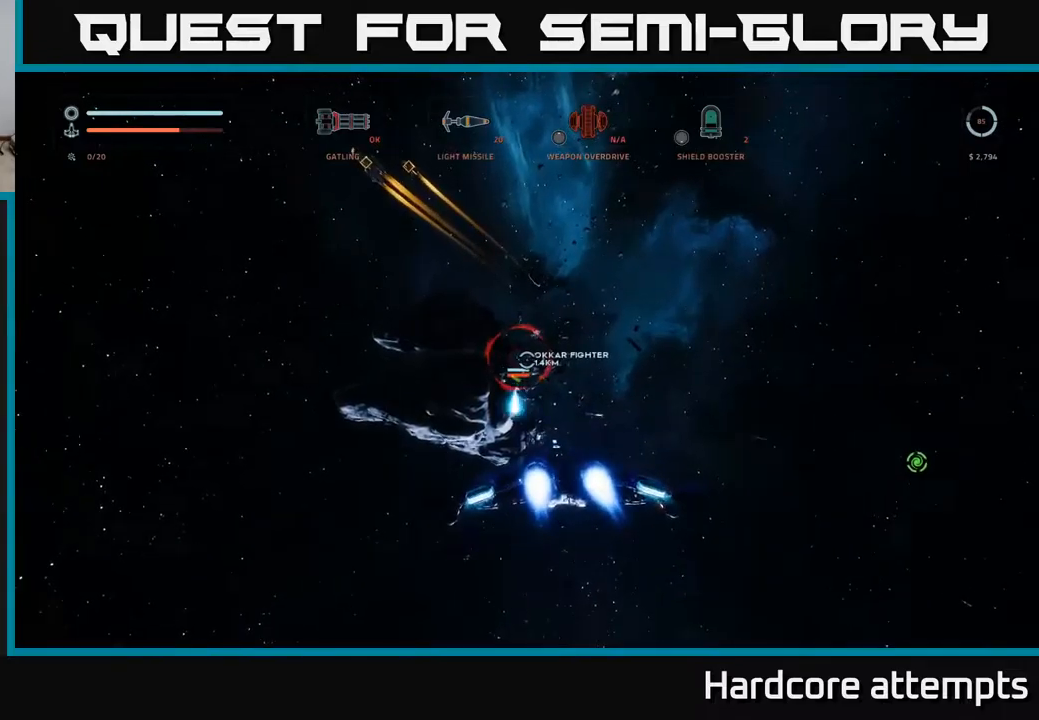
Gameplay with a controller (Xbox layout); each line is a JSON object with the inputs held at the frame after it (dt_ms = milliseconds from this image to that frame). "events" lists button and stick changes between this image and that frame as [ms after this image, input, new state], when the widget could be followed in between.
{"dt_ms": 500, "buttons": ["B", "X"], "left_stick": "left", "right_stick": "center", "events": [[34, "left_stick", "up-right"], [50, "X", "down"], [167, "right_stick", "up-left"], [217, "left_stick", "up"], [367, "right_stick", "center"], [400, "left_stick", "left"], [484, "B", "down"]]}
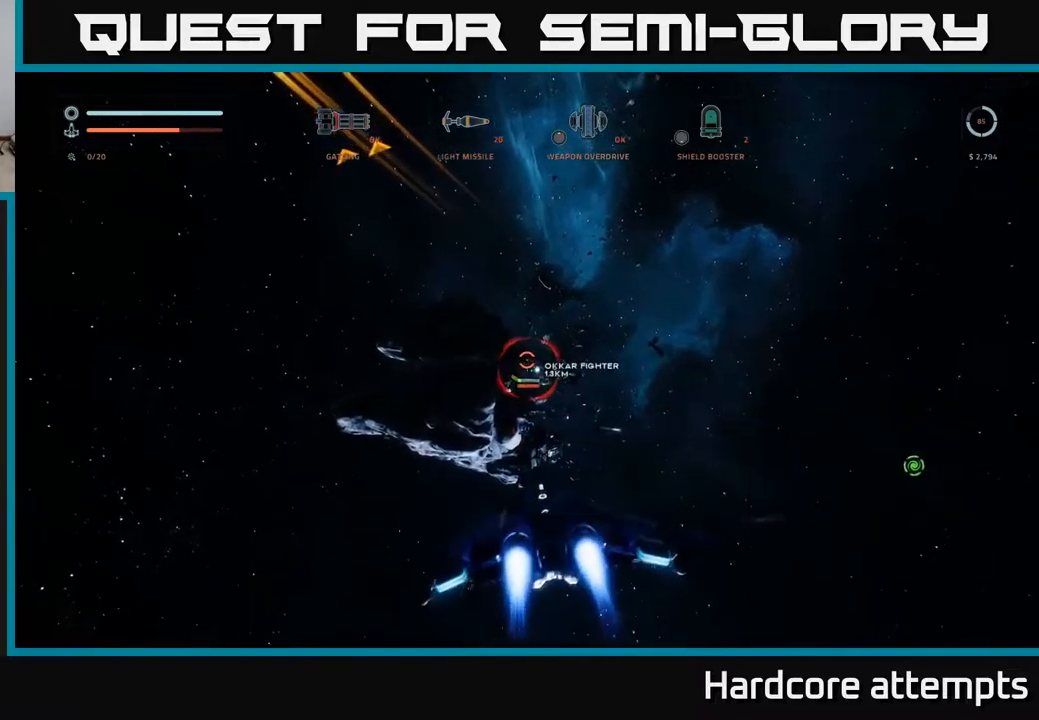
{"dt_ms": 500, "buttons": ["A"], "left_stick": "center", "right_stick": "center", "events": [[50, "B", "up"], [217, "right_stick", "right"], [317, "right_stick", "center"], [334, "X", "up"], [400, "A", "down"], [434, "left_stick", "center"]]}
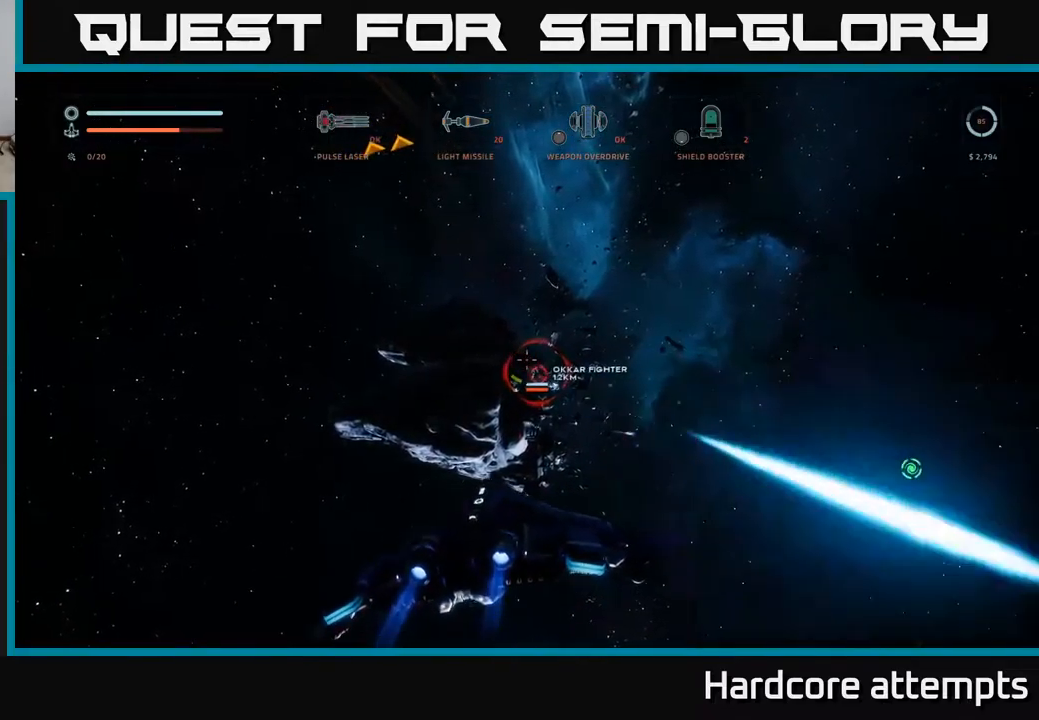
{"dt_ms": 500, "buttons": ["A"], "left_stick": "right", "right_stick": "center", "events": [[50, "left_stick", "right"]]}
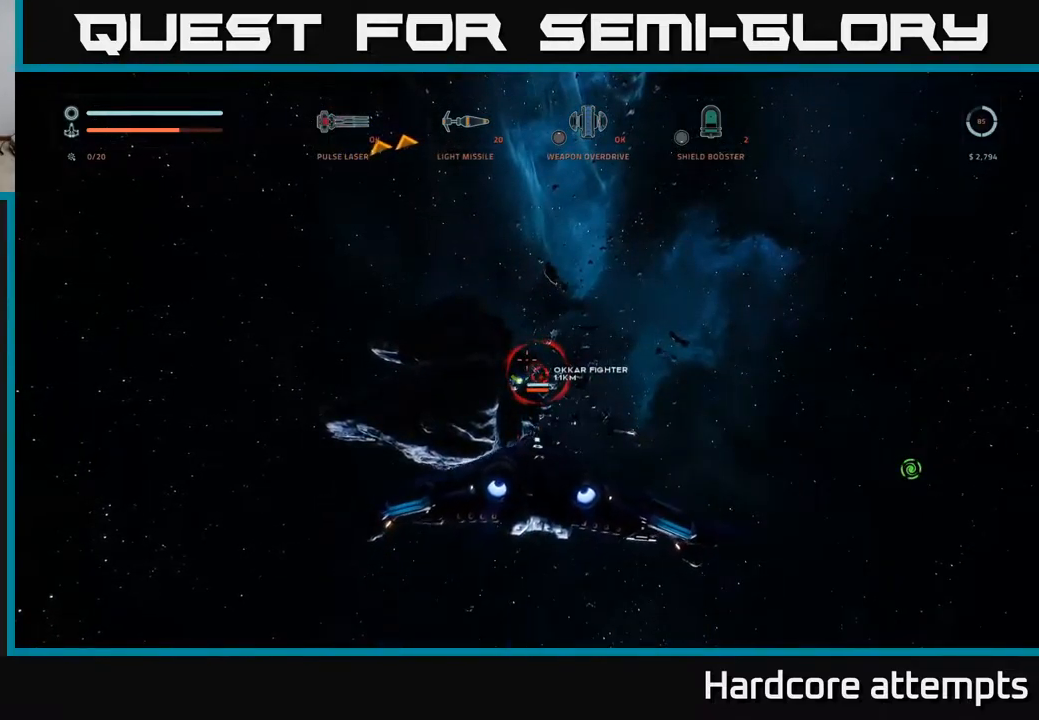
{"dt_ms": 500, "buttons": [], "left_stick": "right", "right_stick": "center", "events": [[84, "right_stick", "down"], [150, "A", "up"], [217, "right_stick", "center"]]}
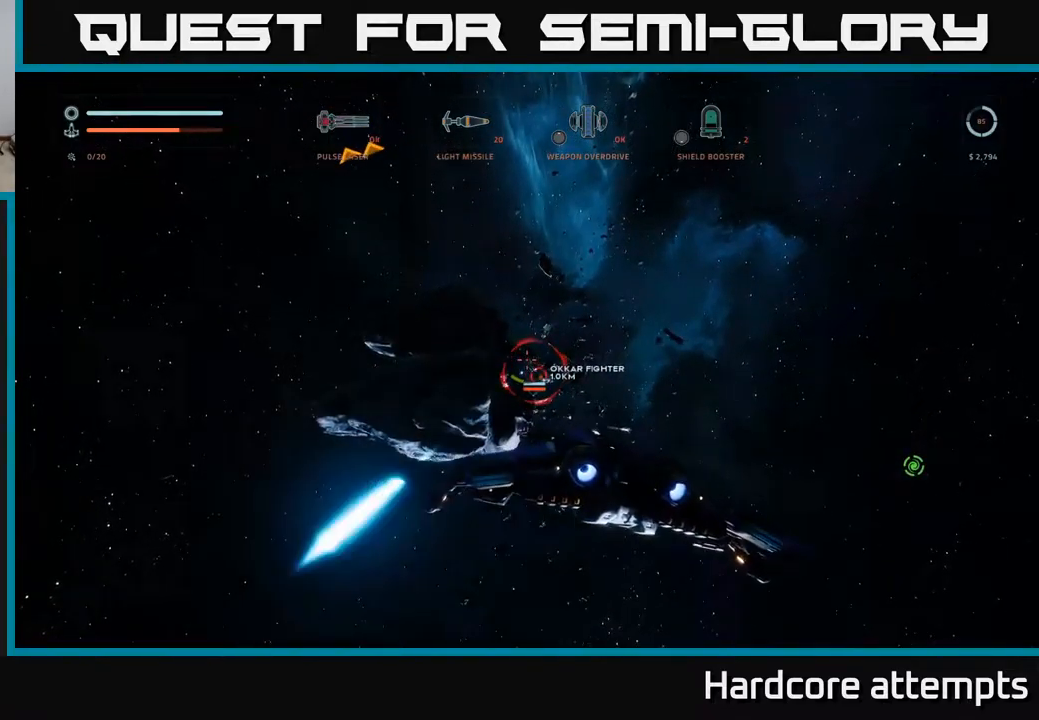
{"dt_ms": 500, "buttons": ["X"], "left_stick": "left", "right_stick": "down-left", "events": [[384, "X", "down"], [434, "left_stick", "up-left"], [450, "right_stick", "down-left"], [484, "left_stick", "left"]]}
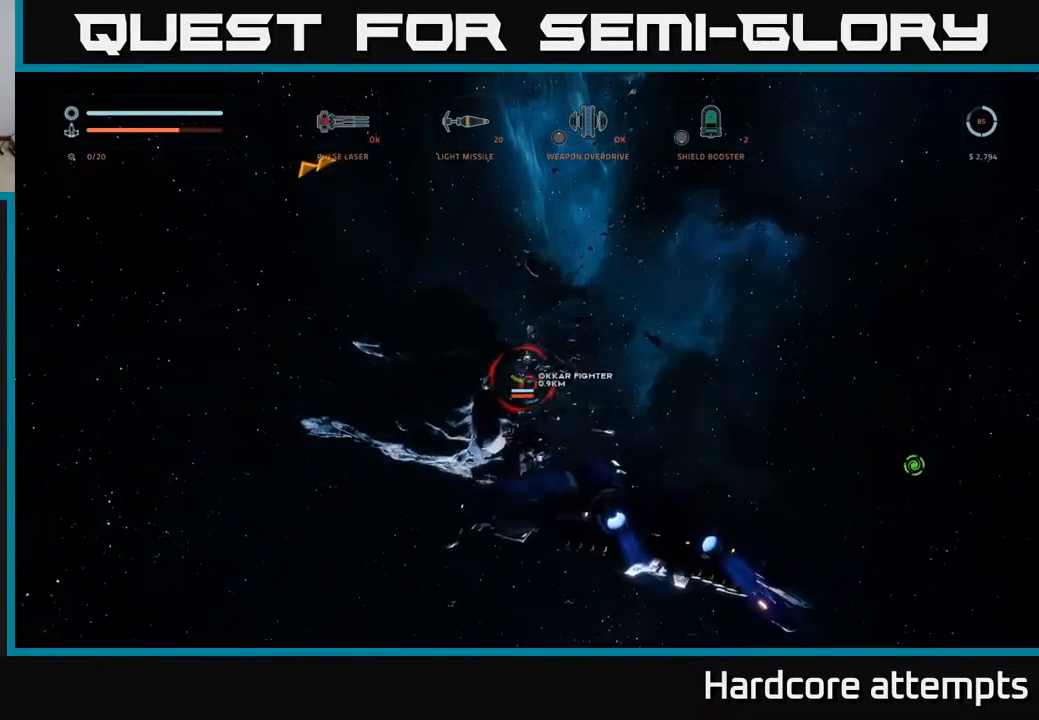
{"dt_ms": 500, "buttons": [], "left_stick": "up-left", "right_stick": "center", "events": [[34, "right_stick", "center"], [267, "right_stick", "down"], [317, "left_stick", "up-left"], [467, "right_stick", "center"], [484, "X", "up"]]}
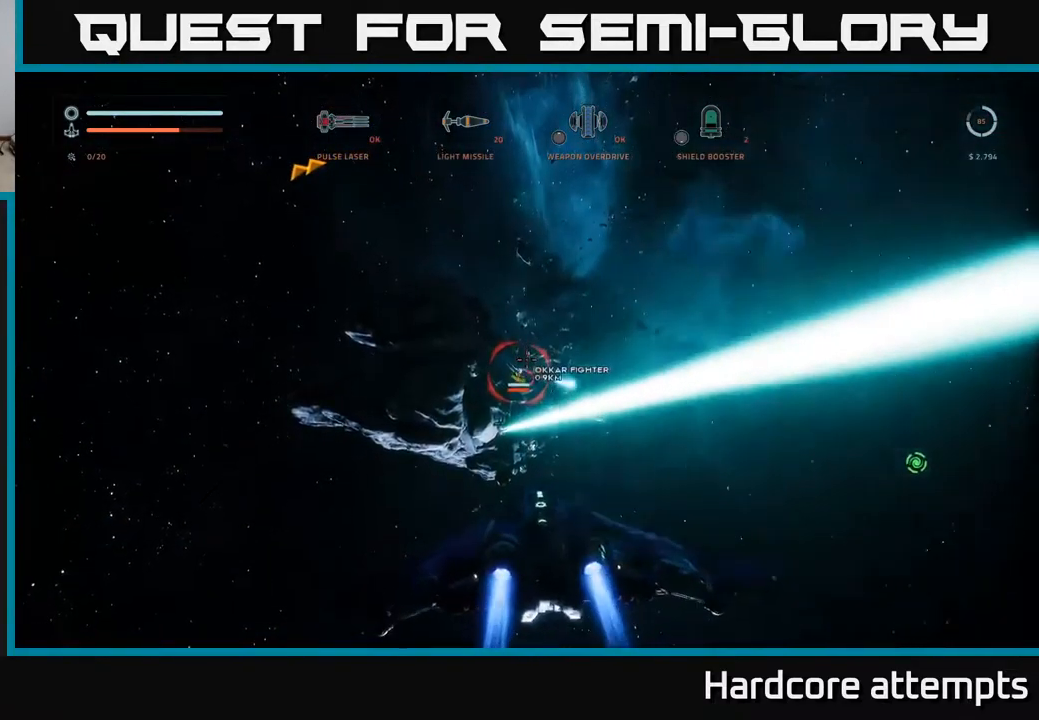
{"dt_ms": 1000, "buttons": ["X", "R2"], "left_stick": "right", "right_stick": "left"}
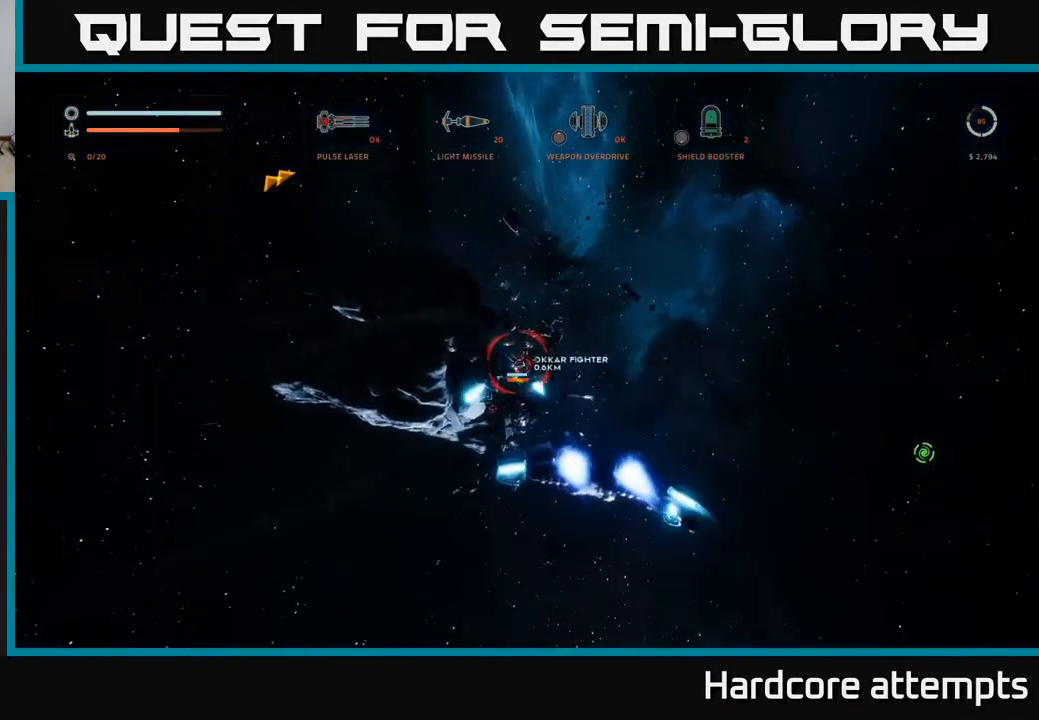
{"dt_ms": 500, "buttons": ["X", "R2"], "left_stick": "left", "right_stick": "center", "events": [[34, "R2", "up"], [84, "right_stick", "center"], [117, "R2", "down"], [150, "left_stick", "up"], [184, "R2", "up"], [234, "left_stick", "left"], [267, "R2", "down"], [367, "R2", "up"], [450, "R2", "down"]]}
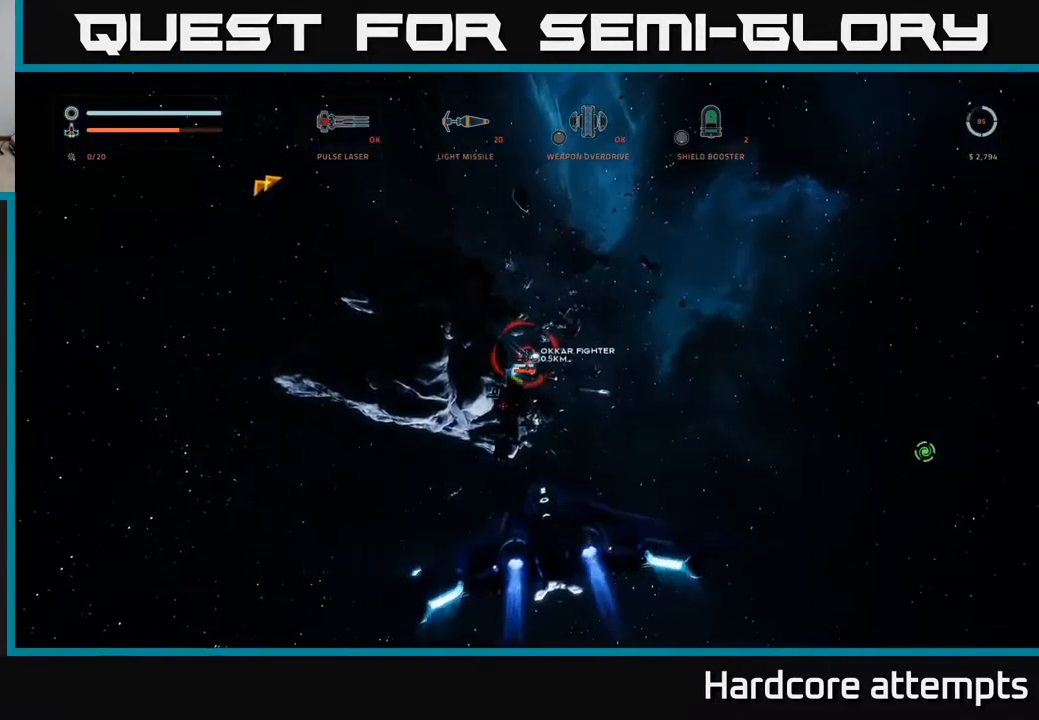
{"dt_ms": 516, "buttons": ["A"], "left_stick": "down-right", "right_stick": "center", "events": [[17, "R2", "up"], [50, "right_stick", "up-right"], [100, "R2", "down"], [117, "left_stick", "down-left"], [134, "X", "up"], [167, "A", "down"], [184, "R2", "up"], [250, "right_stick", "center"], [284, "left_stick", "down"], [466, "left_stick", "down-right"]]}
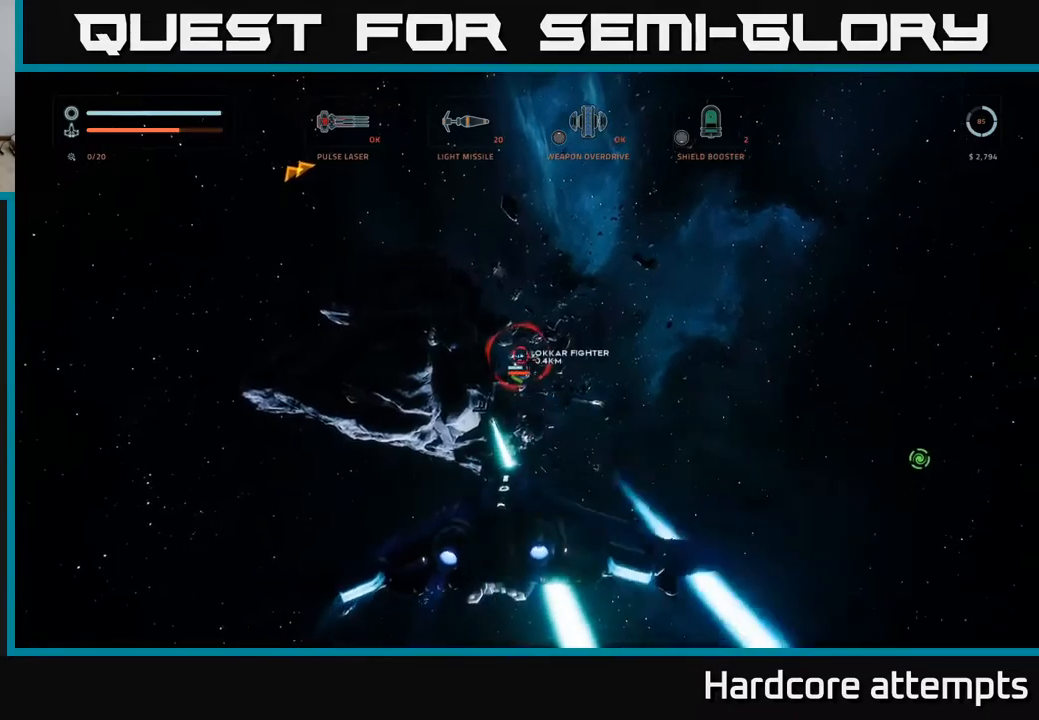
{"dt_ms": 500, "buttons": ["A", "R2"], "left_stick": "down-right", "right_stick": "center", "events": [[100, "right_stick", "down-left"], [217, "right_stick", "center"], [267, "R2", "down"]]}
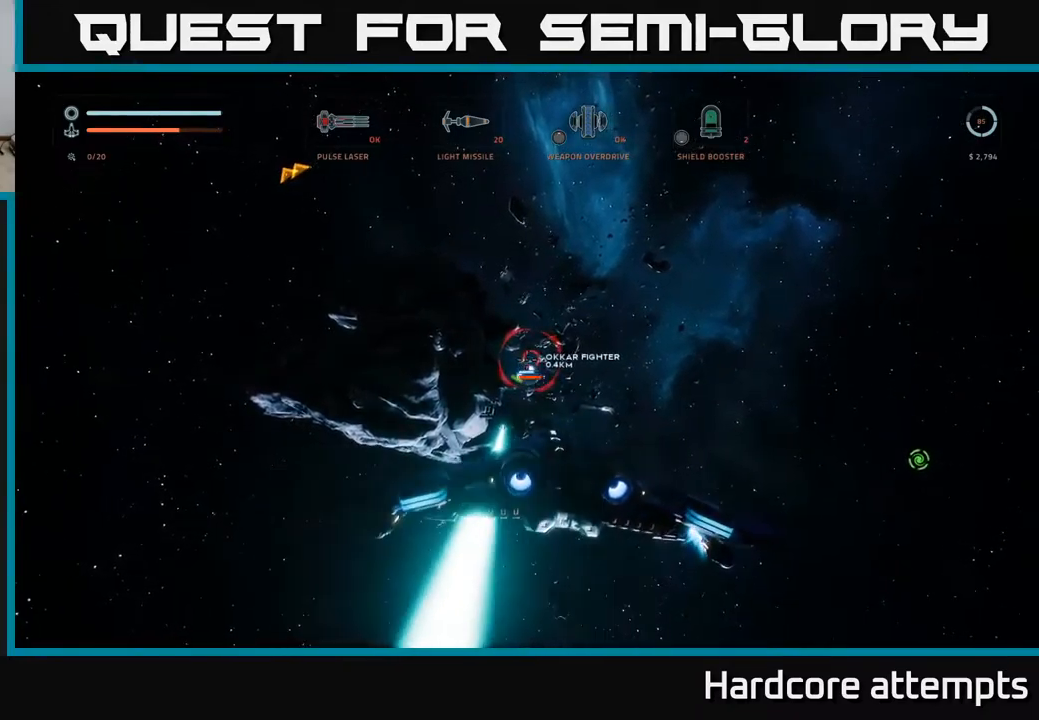
{"dt_ms": 500, "buttons": ["X", "R2"], "left_stick": "down", "right_stick": "center", "events": [[134, "right_stick", "down-left"], [284, "left_stick", "down"], [300, "A", "up"], [450, "X", "down"], [484, "right_stick", "center"]]}
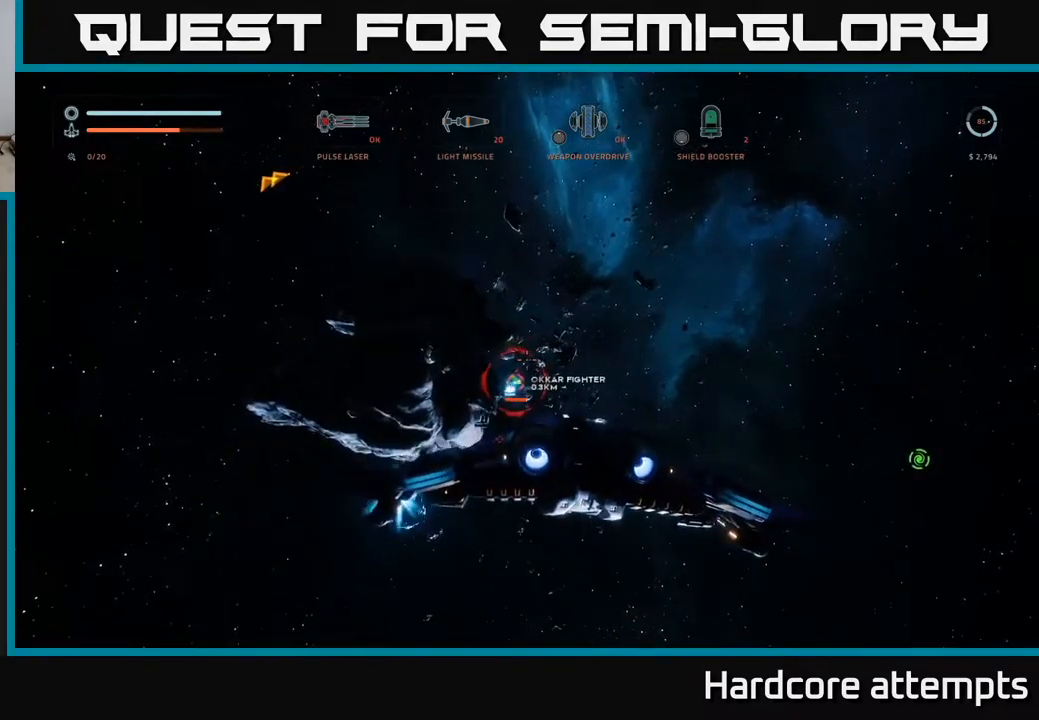
{"dt_ms": 500, "buttons": ["X"], "left_stick": "down-left", "right_stick": "center", "events": [[67, "left_stick", "down-left"], [167, "R2", "up"], [234, "R2", "down"], [317, "R2", "up"], [400, "R2", "down"], [484, "R2", "up"]]}
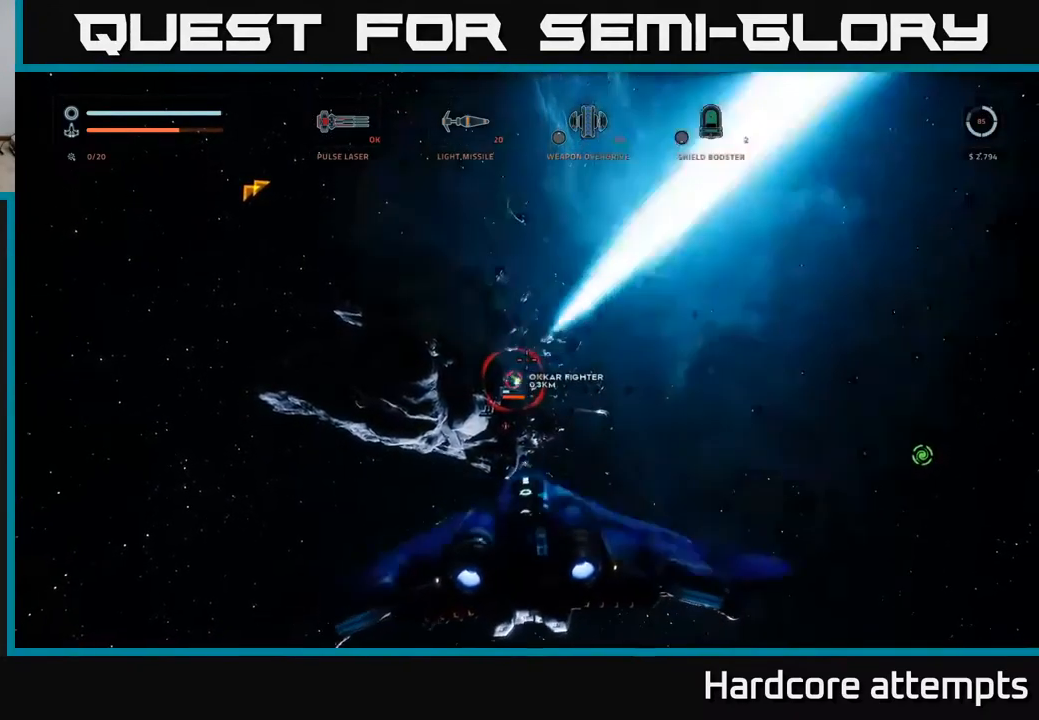
{"dt_ms": 500, "buttons": ["A"], "left_stick": "down-right", "right_stick": "up", "events": [[50, "R2", "down"], [150, "R2", "up"], [217, "R2", "down"], [217, "right_stick", "up"], [317, "R2", "up"], [400, "R2", "down"], [400, "left_stick", "down-right"], [434, "X", "up"], [467, "A", "down"], [484, "R2", "up"]]}
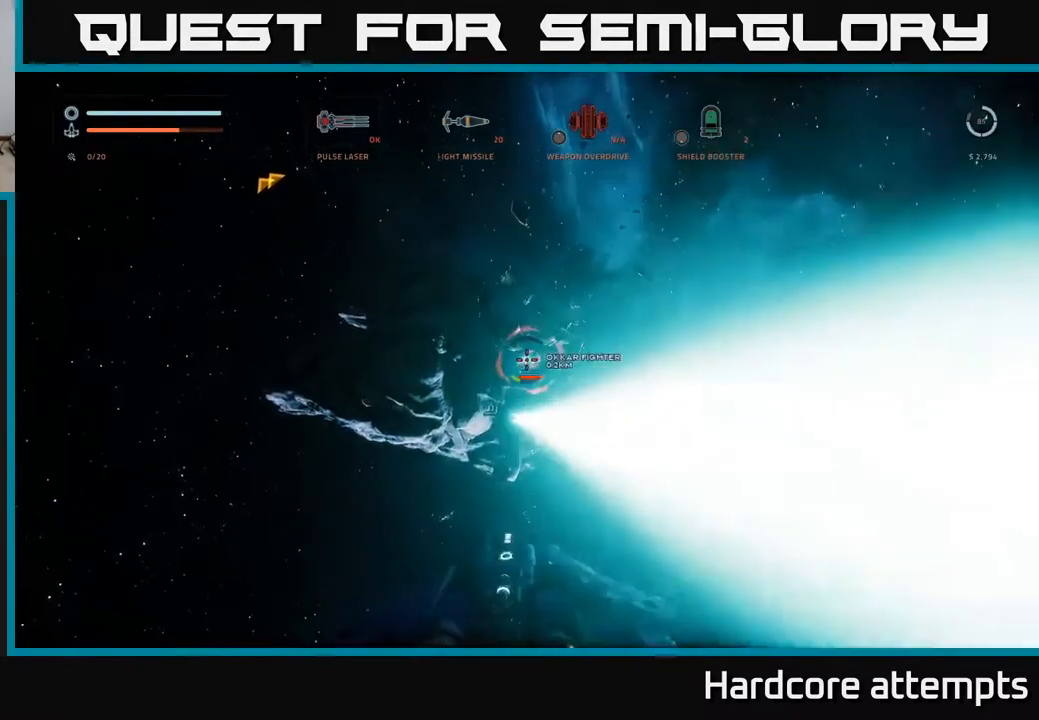
{"dt_ms": 500, "buttons": ["A", "R2"], "left_stick": "down-right", "right_stick": "center", "events": [[17, "right_stick", "center"], [100, "B", "down"], [184, "B", "up"], [300, "R2", "down"]]}
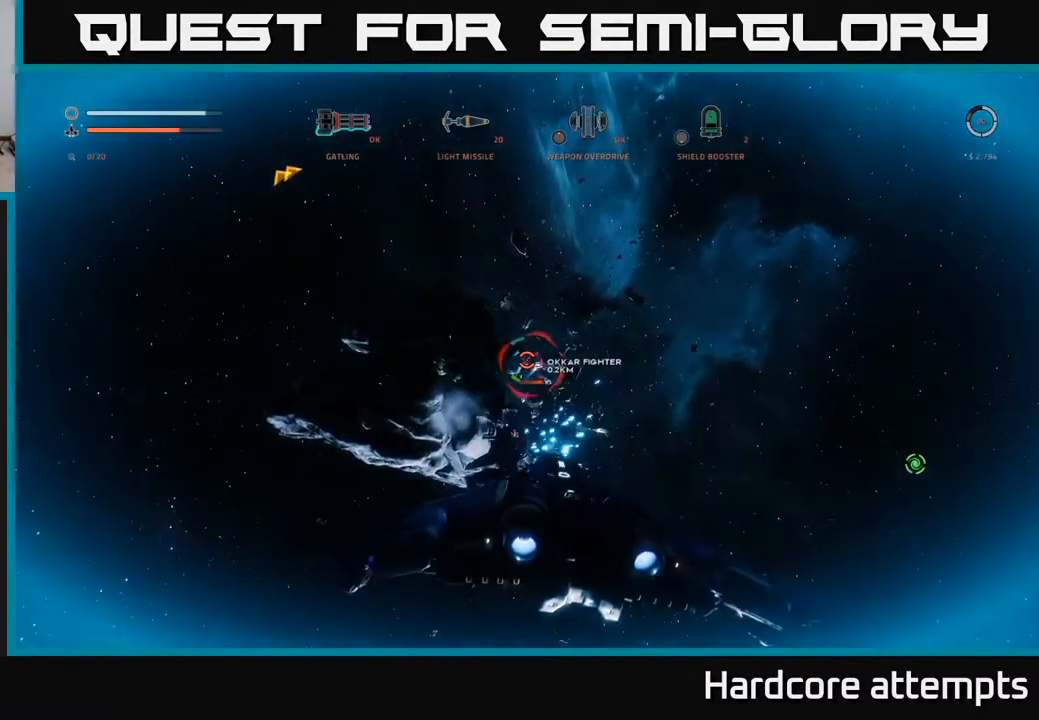
{"dt_ms": 500, "buttons": ["R2"], "left_stick": "down-left", "right_stick": "center", "events": [[184, "left_stick", "down-left"], [184, "right_stick", "down"], [300, "left_stick", "left"], [367, "A", "up"], [450, "right_stick", "center"], [500, "left_stick", "down-left"]]}
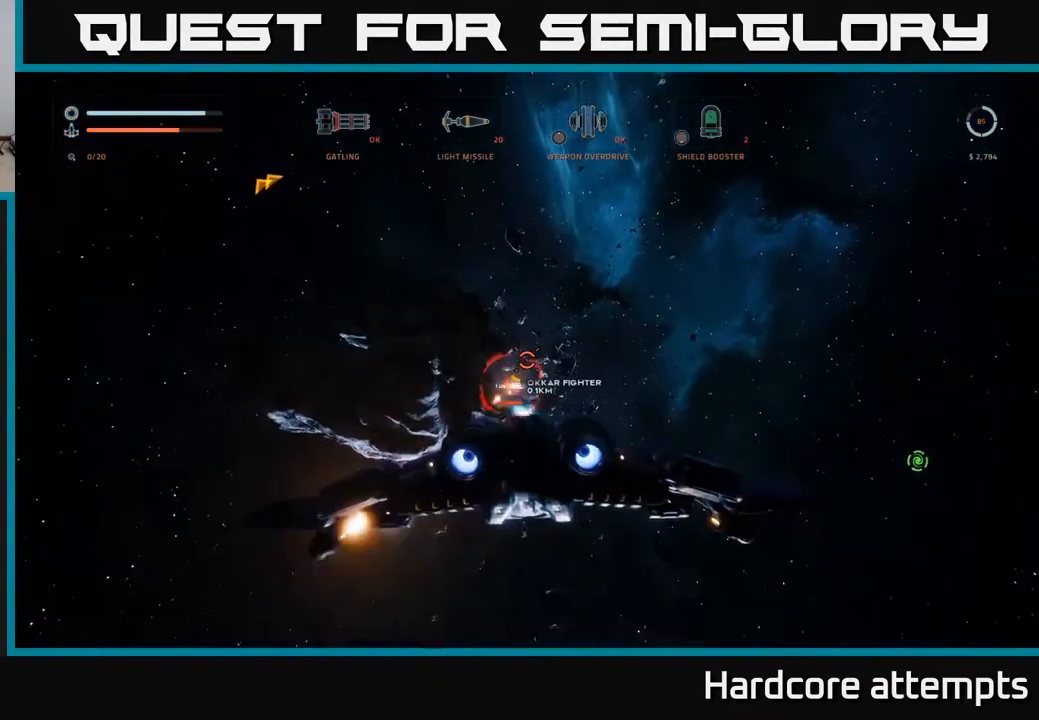
{"dt_ms": 500, "buttons": ["X", "R2"], "left_stick": "down-right", "right_stick": "center", "events": [[50, "X", "down"], [84, "R2", "up"], [100, "right_stick", "down"], [217, "R2", "down"], [217, "right_stick", "right"], [284, "left_stick", "down"], [300, "right_stick", "center"], [384, "left_stick", "down-right"]]}
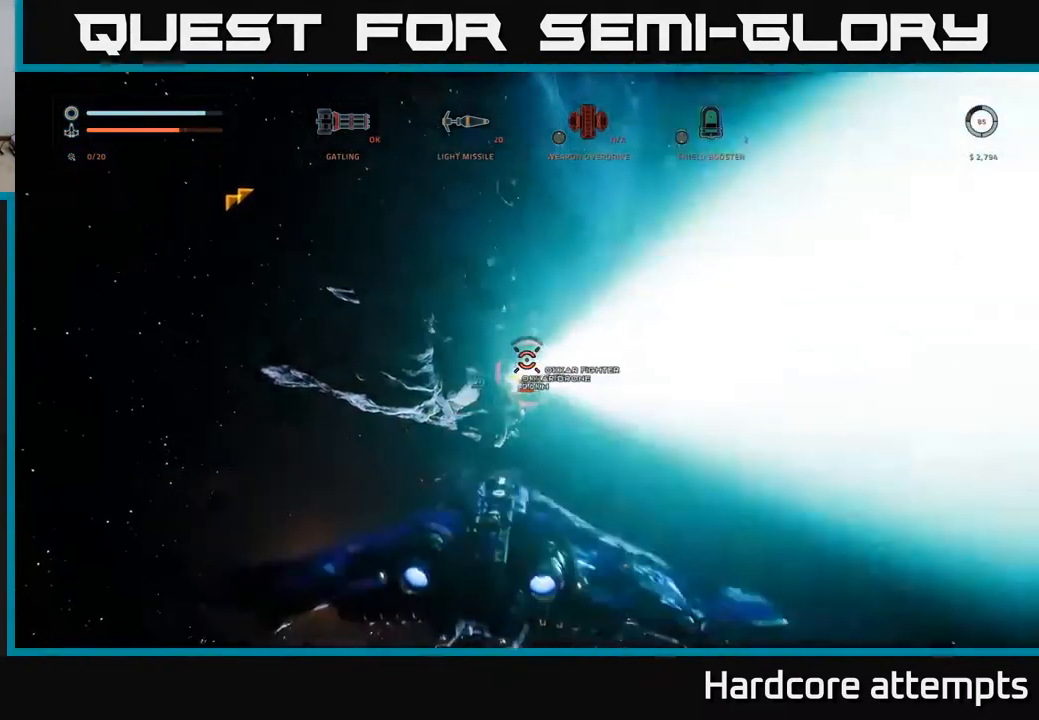
{"dt_ms": 500, "buttons": ["A", "R2"], "left_stick": "down-right", "right_stick": "up-left", "events": [[17, "right_stick", "up-right"], [100, "right_stick", "up"], [300, "X", "up"], [367, "right_stick", "up-left"], [450, "A", "down"]]}
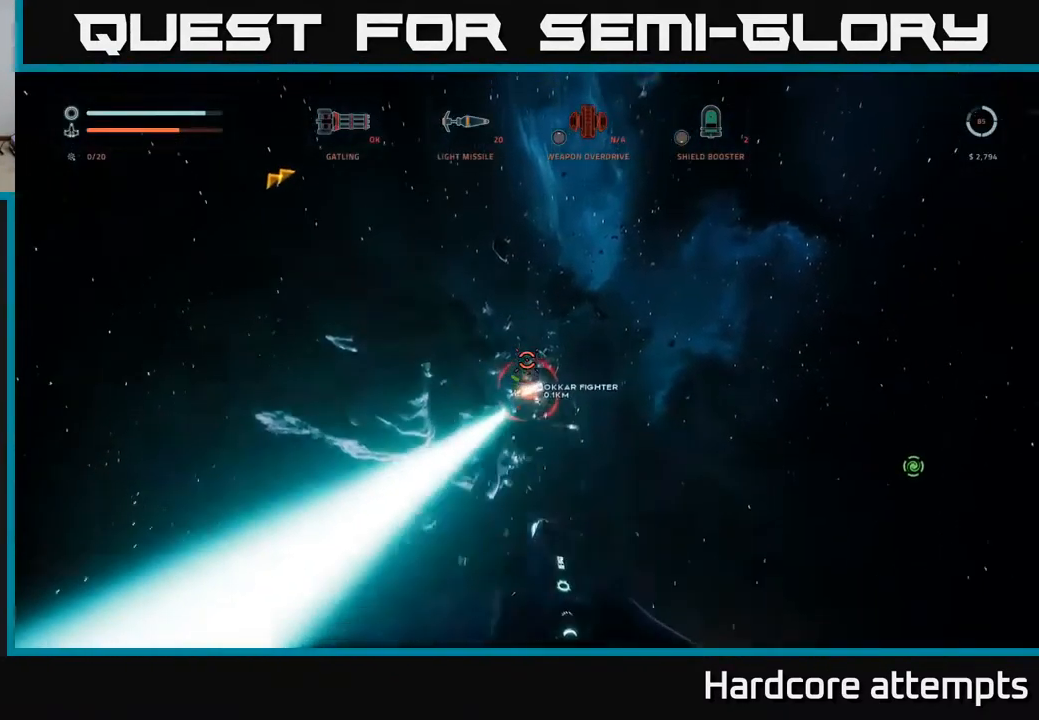
{"dt_ms": 500, "buttons": [], "left_stick": "left", "right_stick": "down", "events": [[34, "right_stick", "down-left"], [150, "right_stick", "down"], [184, "left_stick", "left"], [234, "R2", "up"], [434, "A", "up"]]}
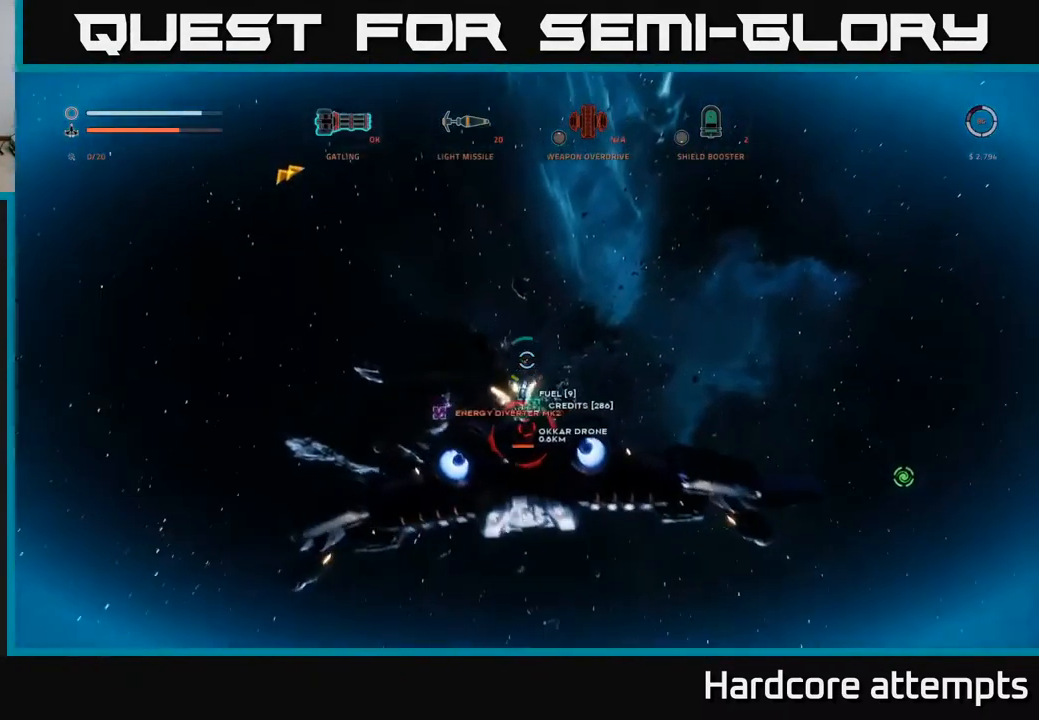
{"dt_ms": 484, "buttons": ["A", "R2"], "left_stick": "down-left", "right_stick": "up-right", "events": [[34, "right_stick", "center"], [50, "left_stick", "center"], [184, "R1", "down"], [184, "left_stick", "up-left"], [284, "R1", "up"], [300, "left_stick", "center"], [367, "right_stick", "up-right"], [384, "R2", "down"], [417, "left_stick", "down-left"], [484, "A", "down"]]}
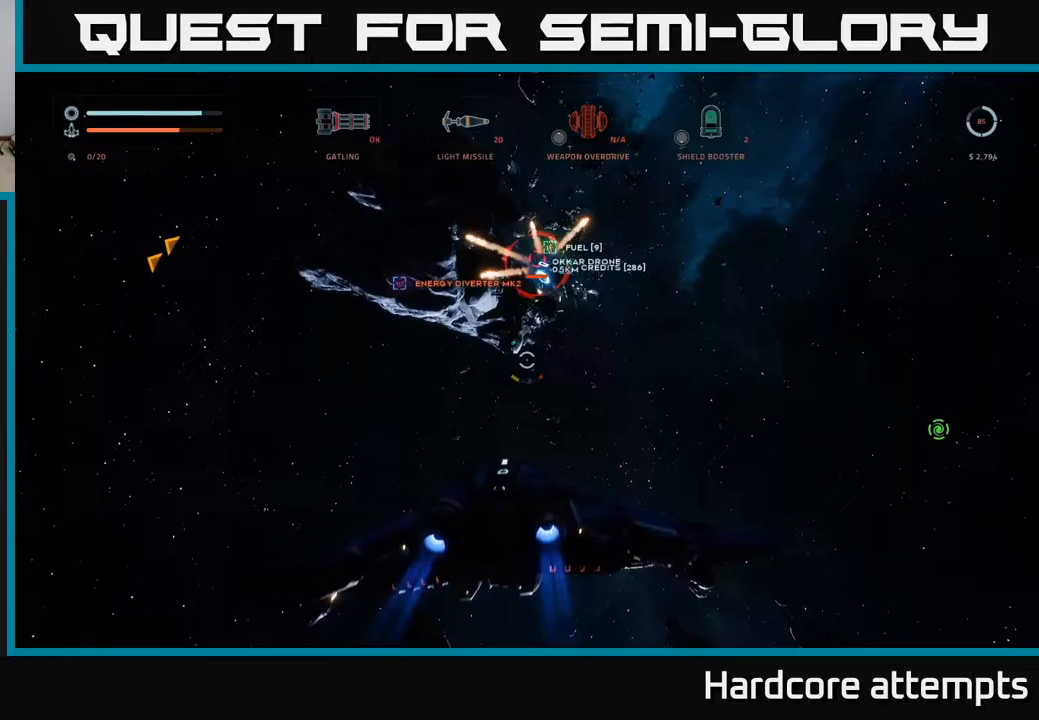
{"dt_ms": 500, "buttons": ["R2"], "left_stick": "left", "right_stick": "center", "events": [[150, "A", "up"], [200, "left_stick", "center"], [233, "right_stick", "center"], [283, "left_stick", "left"]]}
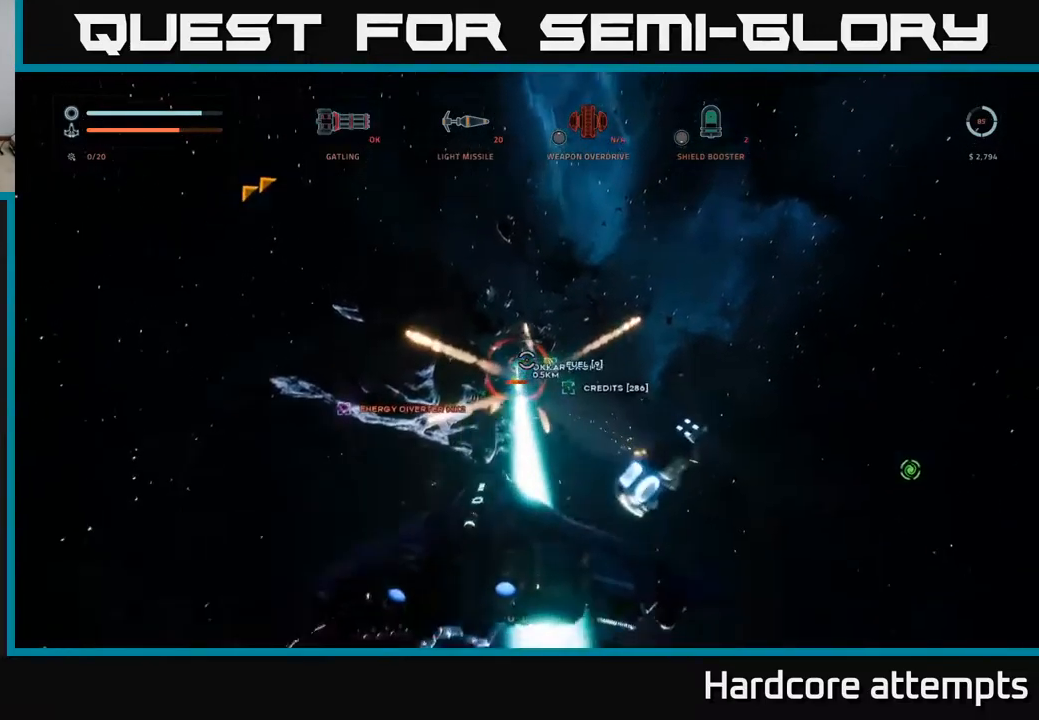
{"dt_ms": 500, "buttons": ["R2"], "left_stick": "left", "right_stick": "center", "events": [[17, "X", "down"], [133, "right_stick", "down-right"], [283, "right_stick", "right"], [367, "X", "up"], [383, "right_stick", "center"]]}
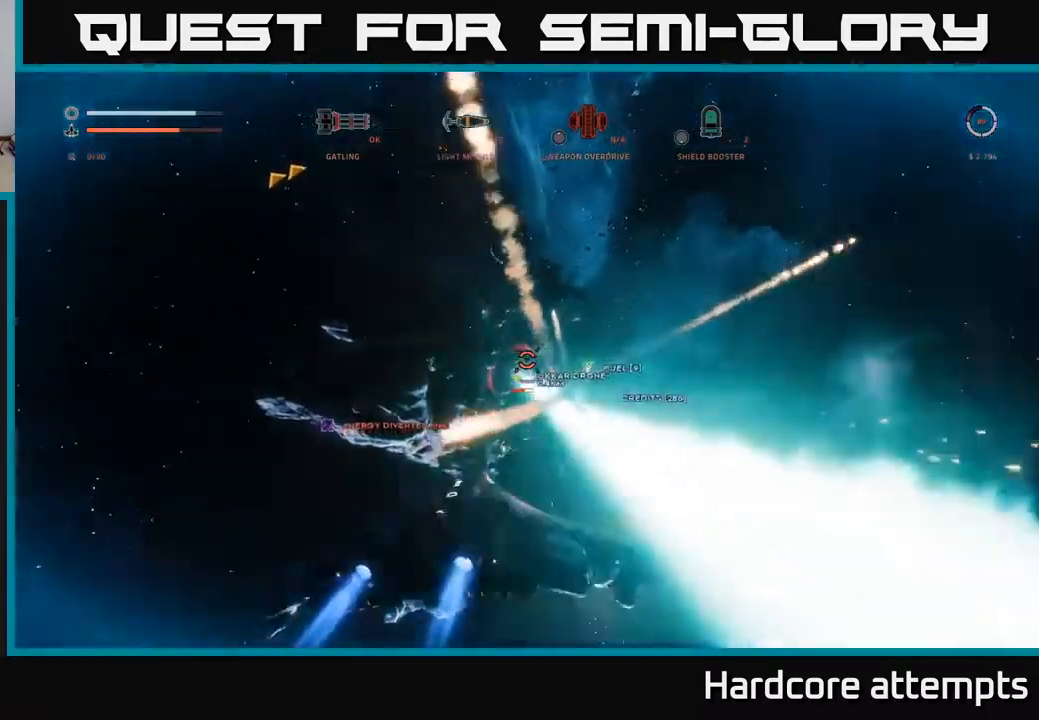
{"dt_ms": 500, "buttons": ["X", "L1"], "left_stick": "up-left", "right_stick": "left", "events": [[117, "right_stick", "right"], [200, "R2", "up"], [317, "L1", "down"], [317, "right_stick", "center"], [367, "X", "down"], [367, "left_stick", "up-left"], [400, "right_stick", "left"]]}
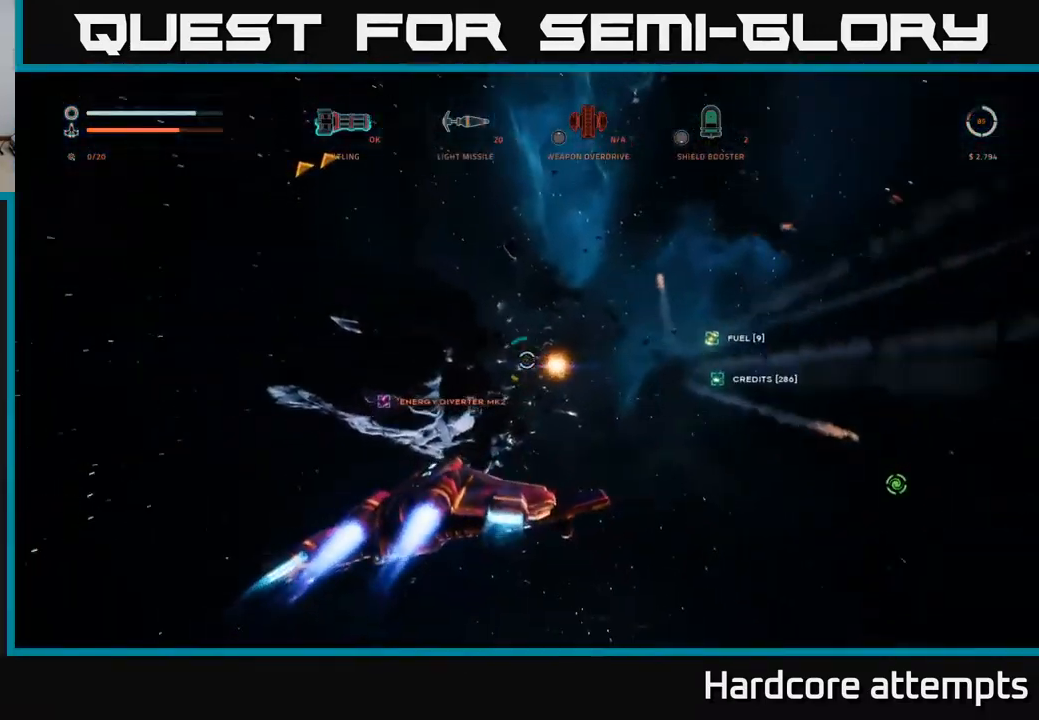
{"dt_ms": 500, "buttons": ["A"], "left_stick": "right", "right_stick": "right", "events": [[33, "right_stick", "center"], [133, "X", "up"], [183, "right_stick", "right"], [350, "A", "down"], [400, "L1", "up"], [483, "left_stick", "right"]]}
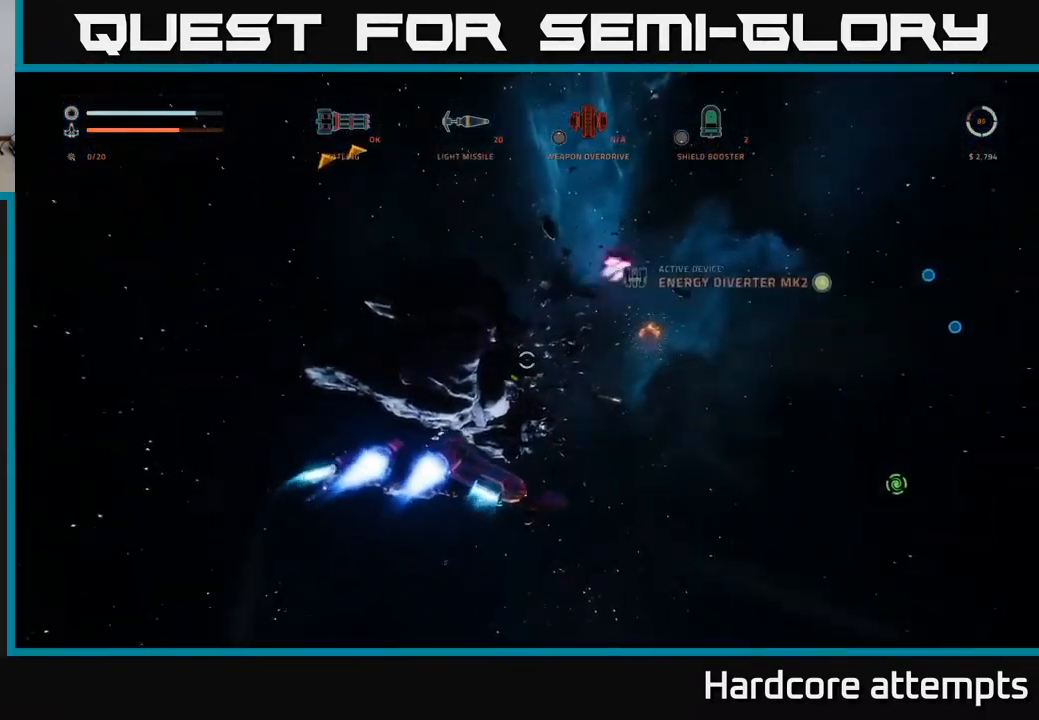
{"dt_ms": 500, "buttons": [], "left_stick": "right", "right_stick": "right", "events": [[67, "left_stick", "down-right"], [483, "left_stick", "right"], [500, "A", "up"]]}
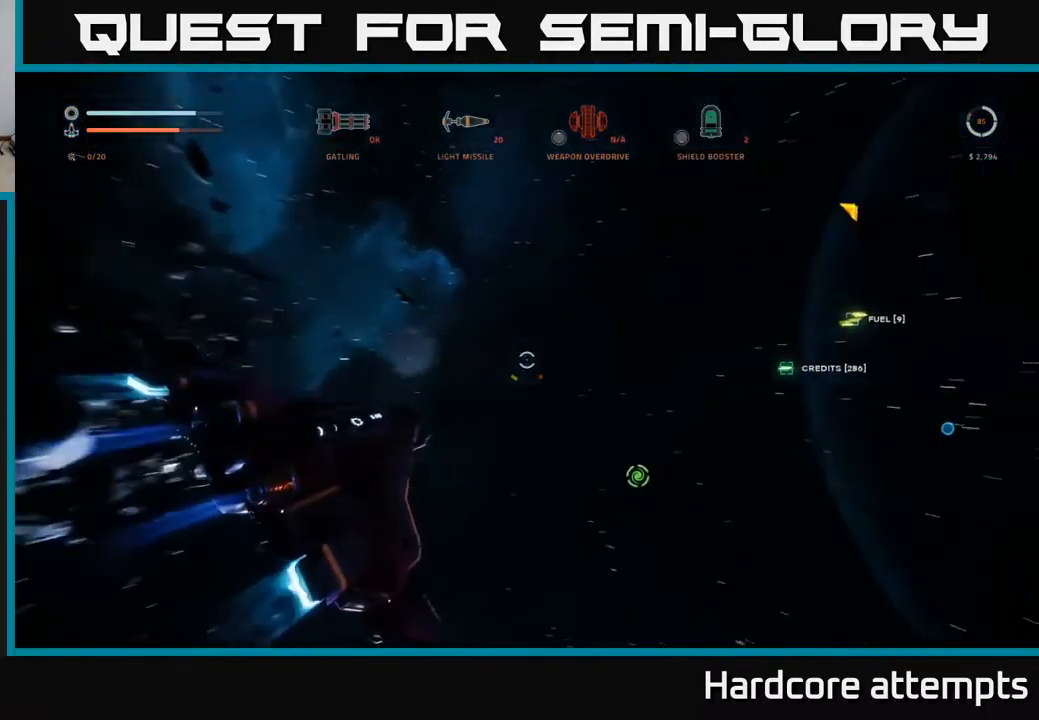
{"dt_ms": 500, "buttons": [], "left_stick": "center", "right_stick": "center", "events": [[200, "right_stick", "center"], [267, "left_stick", "center"], [367, "A", "down"], [433, "A", "up"]]}
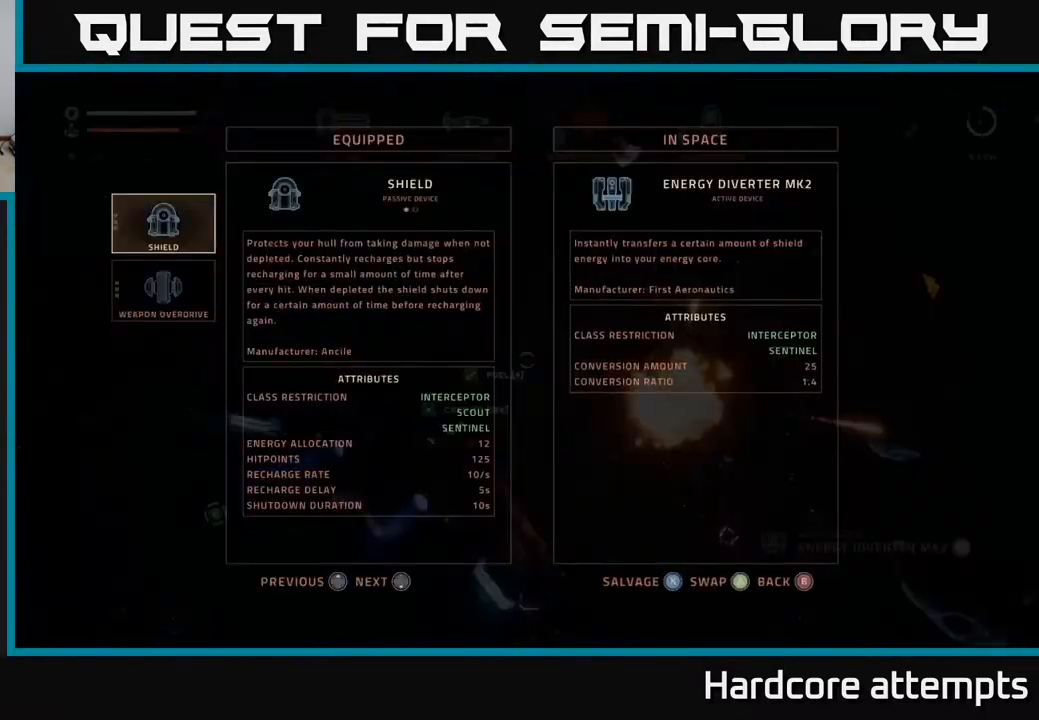
{"dt_ms": 500, "buttons": [], "left_stick": "center", "right_stick": "center", "events": []}
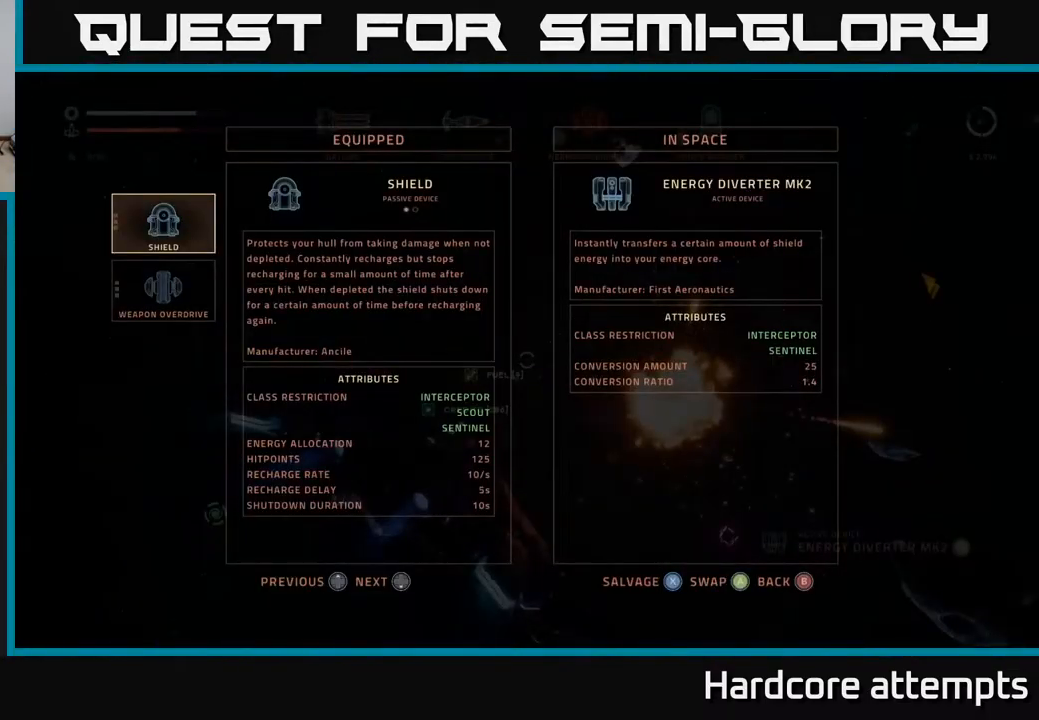
{"dt_ms": 500, "buttons": [], "left_stick": "center", "right_stick": "center", "events": []}
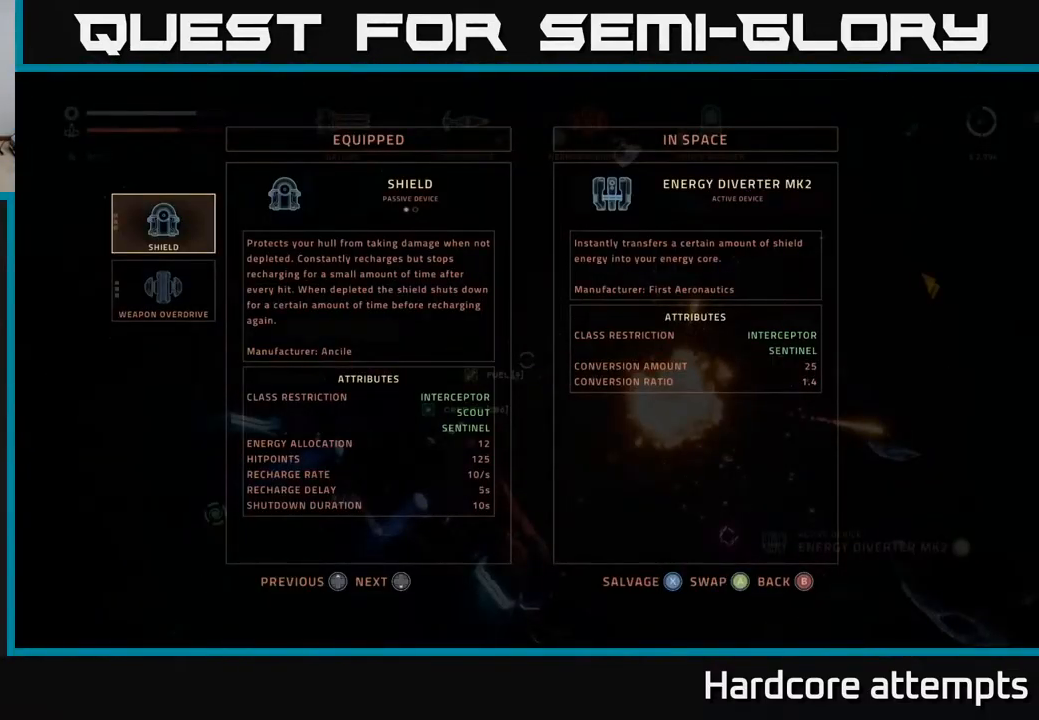
{"dt_ms": 500, "buttons": [], "left_stick": "center", "right_stick": "center", "events": []}
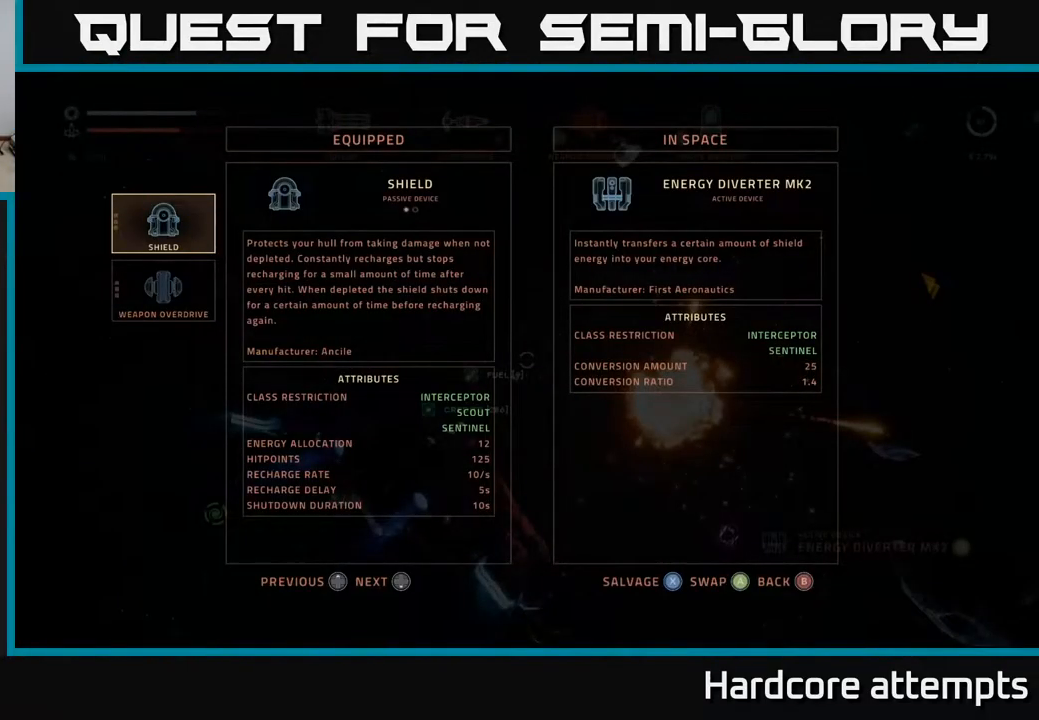
{"dt_ms": 500, "buttons": [], "left_stick": "center", "right_stick": "center", "events": []}
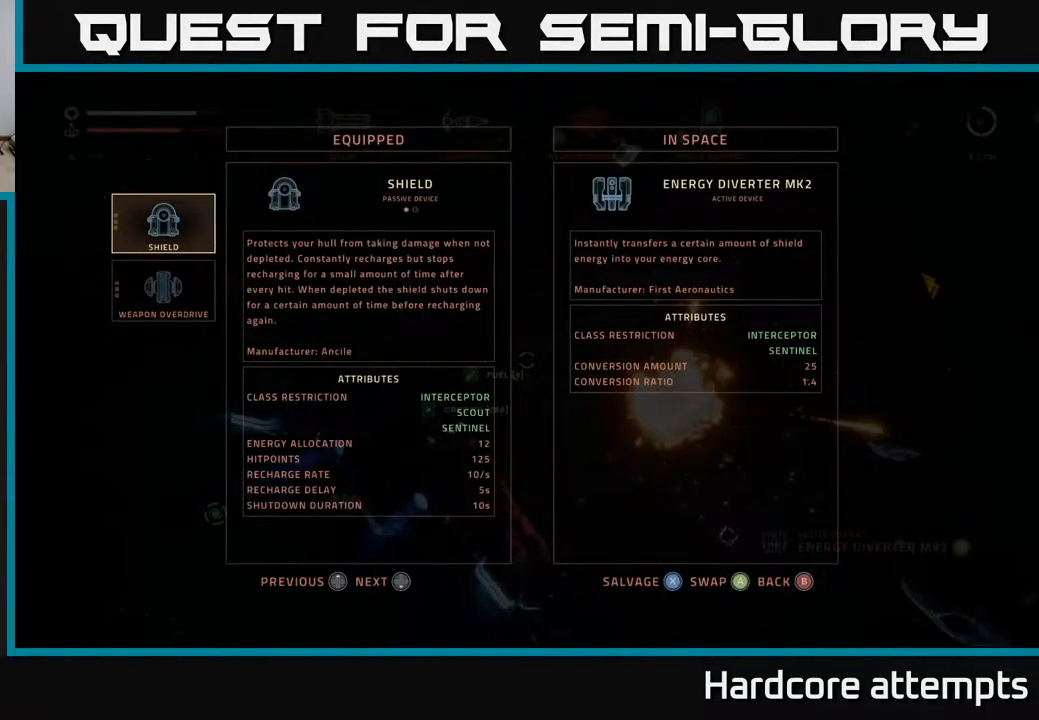
{"dt_ms": 500, "buttons": [], "left_stick": "center", "right_stick": "center", "events": []}
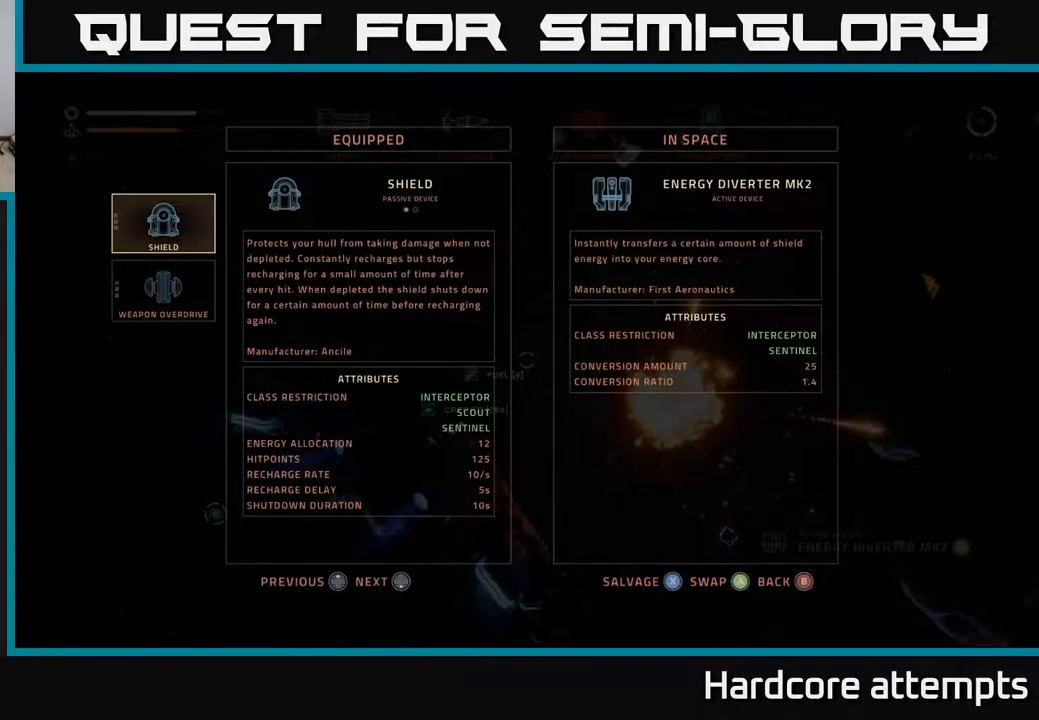
{"dt_ms": 500, "buttons": [], "left_stick": "center", "right_stick": "center", "events": []}